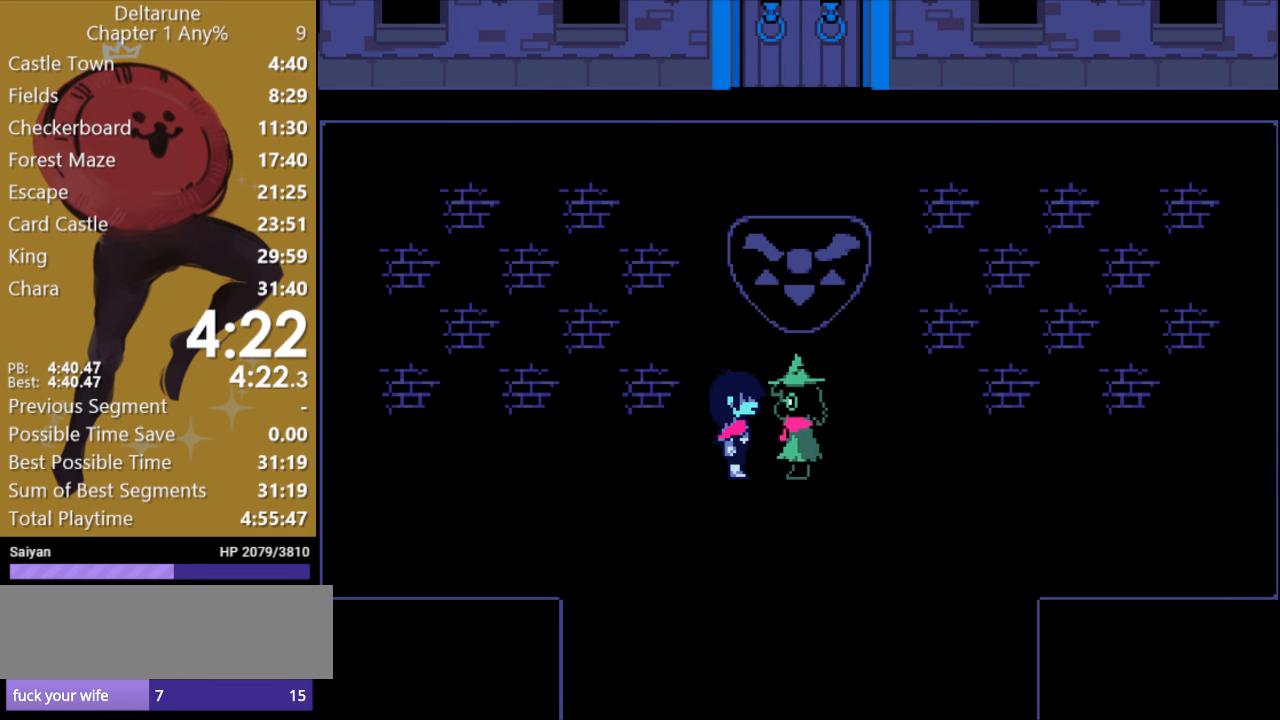
Gameplay with keyboard; each line is a JSON object with the keys held at the frame after it. "events" lists presses ("down") and releases ("up") of "c", "ctrl", "down", "escape", "left", "return", "right", "shift", "up", "x" and "z" between this image and that frame as [ms after this image, input, new state], when the widget could be followed in between. No other keys are recorded. Mouse input is not recorded.
{"keys": ["down", "return", "x", "z"], "events": [[33, "z", "down"], [67, "return", "up"], [133, "return", "down"], [167, "z", "up"], [200, "return", "up"], [200, "z", "down"], [300, "return", "down"], [367, "z", "up"], [400, "return", "up"], [467, "return", "down"], [467, "z", "down"]]}
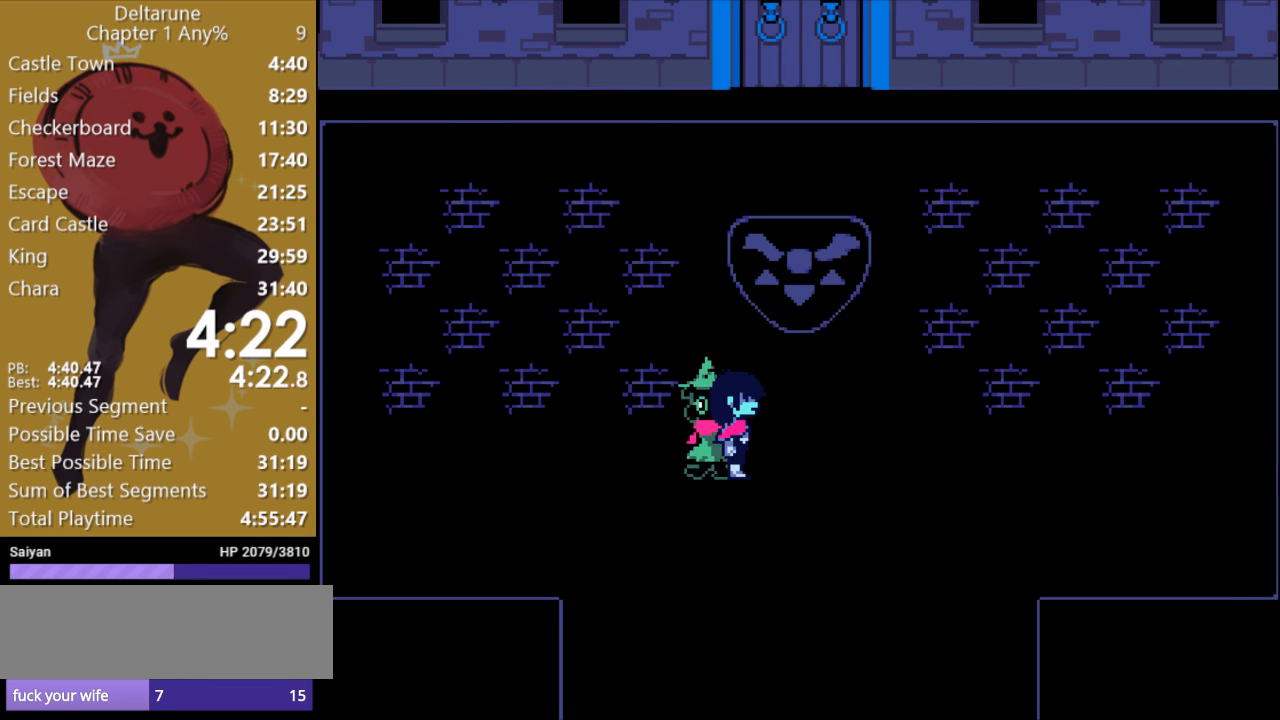
{"keys": ["down", "return", "x", "z"], "events": [[33, "return", "up"], [33, "z", "up"], [167, "return", "down"], [167, "z", "down"], [233, "return", "up"], [267, "z", "up"], [333, "return", "down"], [333, "z", "down"], [400, "return", "up"], [433, "z", "up"], [467, "return", "down"], [500, "z", "down"]]}
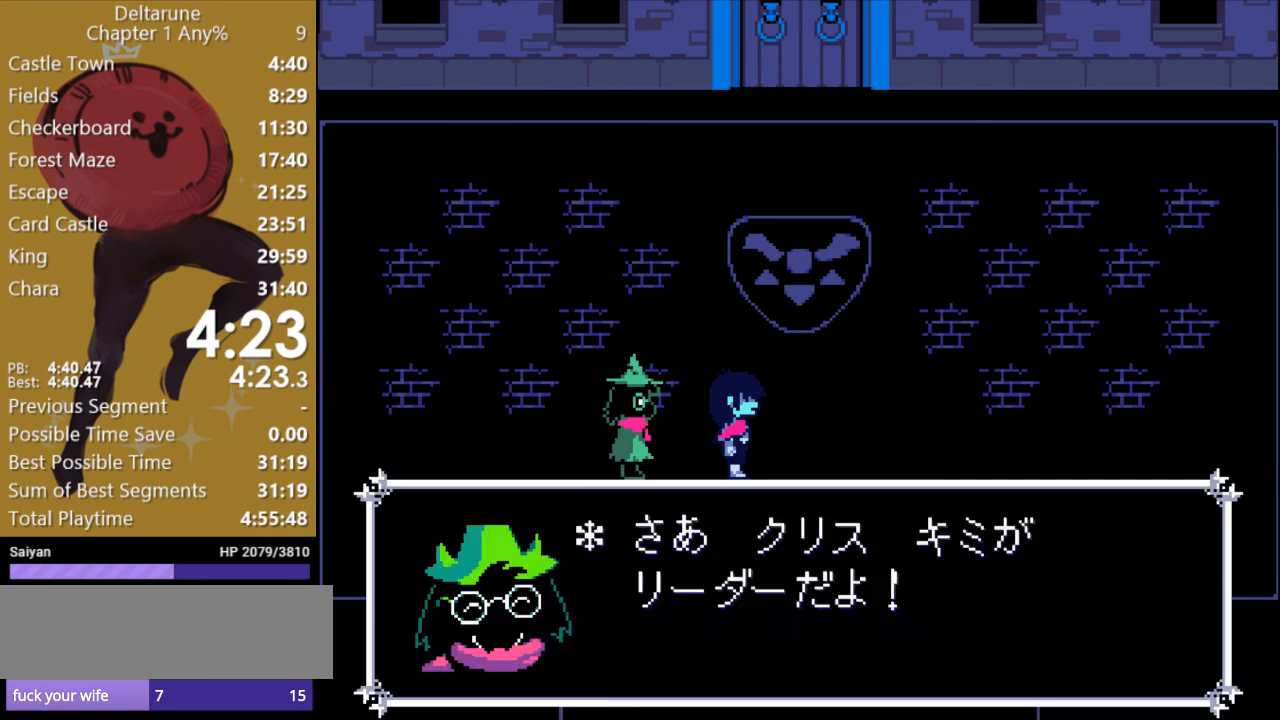
{"keys": ["down", "x"], "events": [[67, "return", "up"], [100, "z", "up"], [133, "return", "down"], [167, "z", "down"], [233, "return", "up"], [267, "z", "up"], [300, "return", "down"], [333, "z", "down"], [367, "return", "up"], [467, "z", "up"]]}
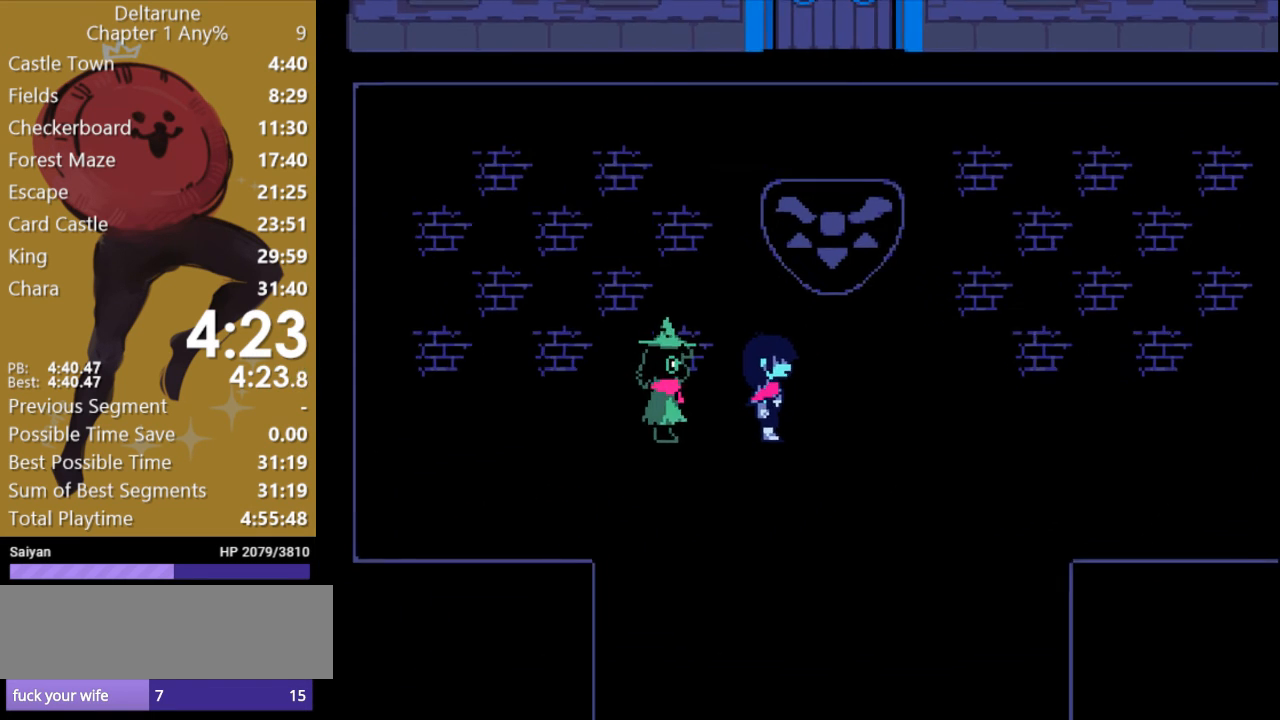
{"keys": ["down", "x"], "events": [[333, "z", "down"], [467, "z", "up"]]}
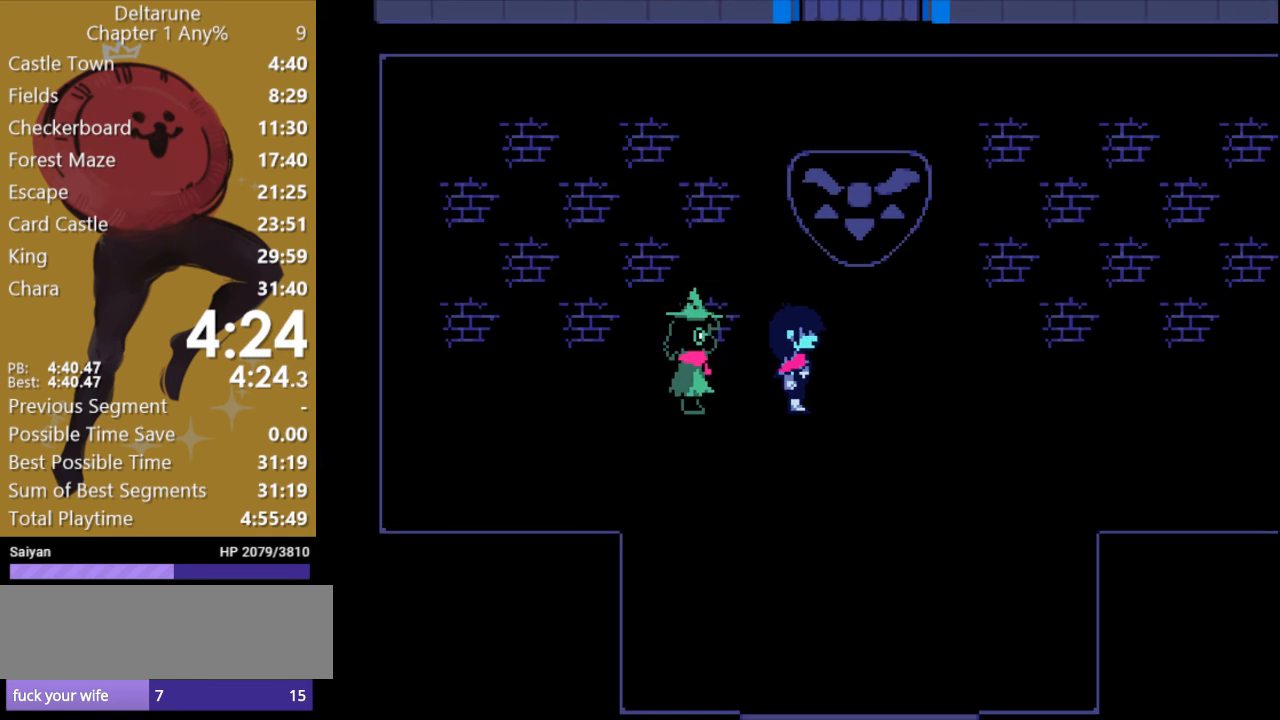
{"keys": ["down", "x"], "events": []}
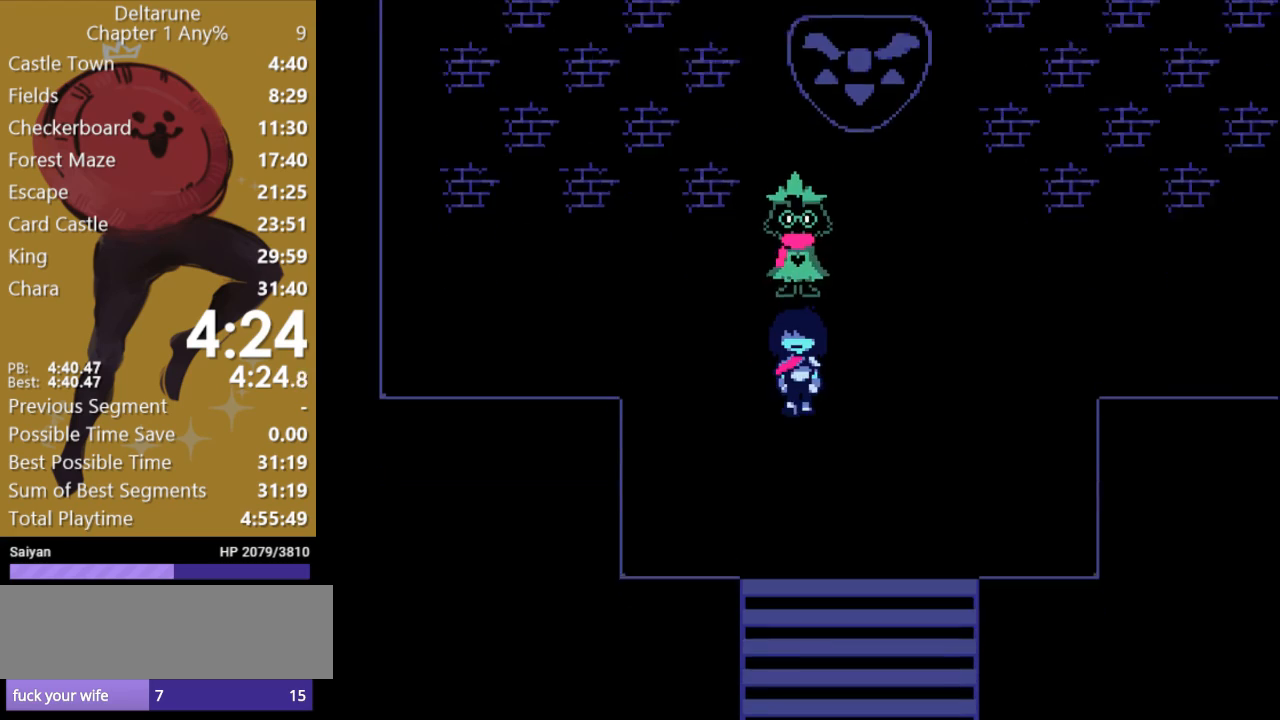
{"keys": ["down", "x"], "events": []}
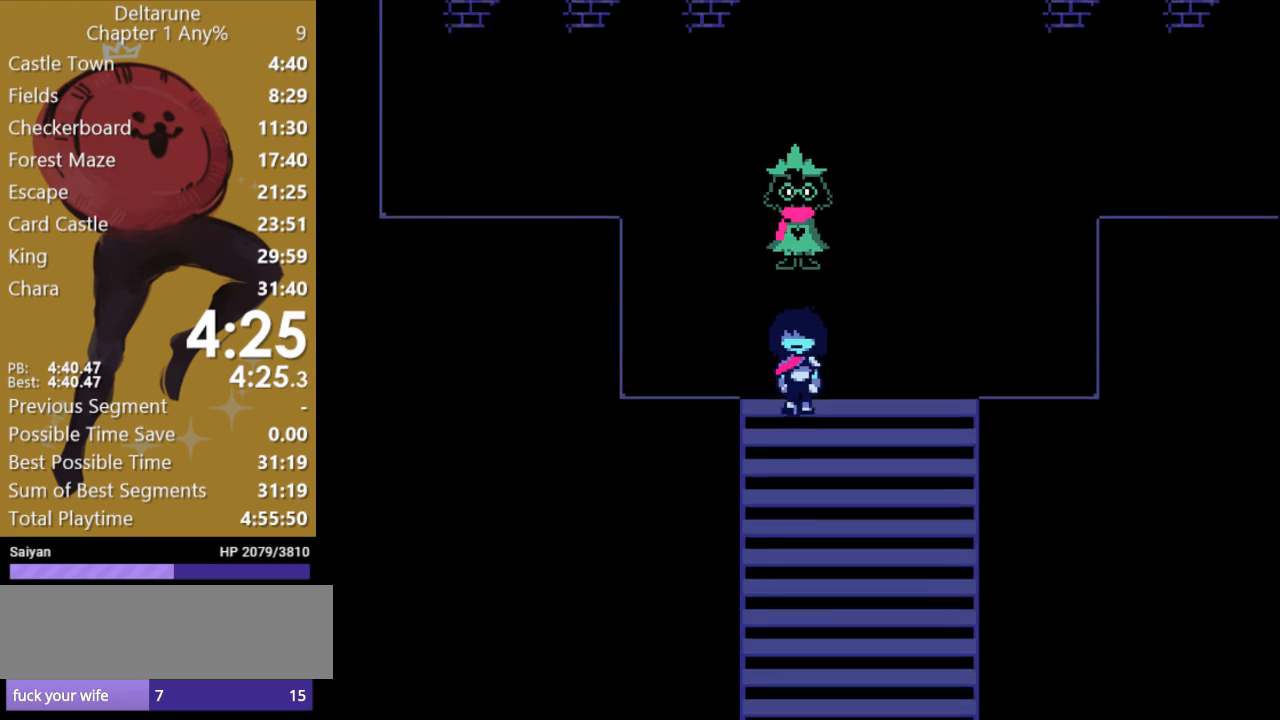
{"keys": ["down", "x"], "events": []}
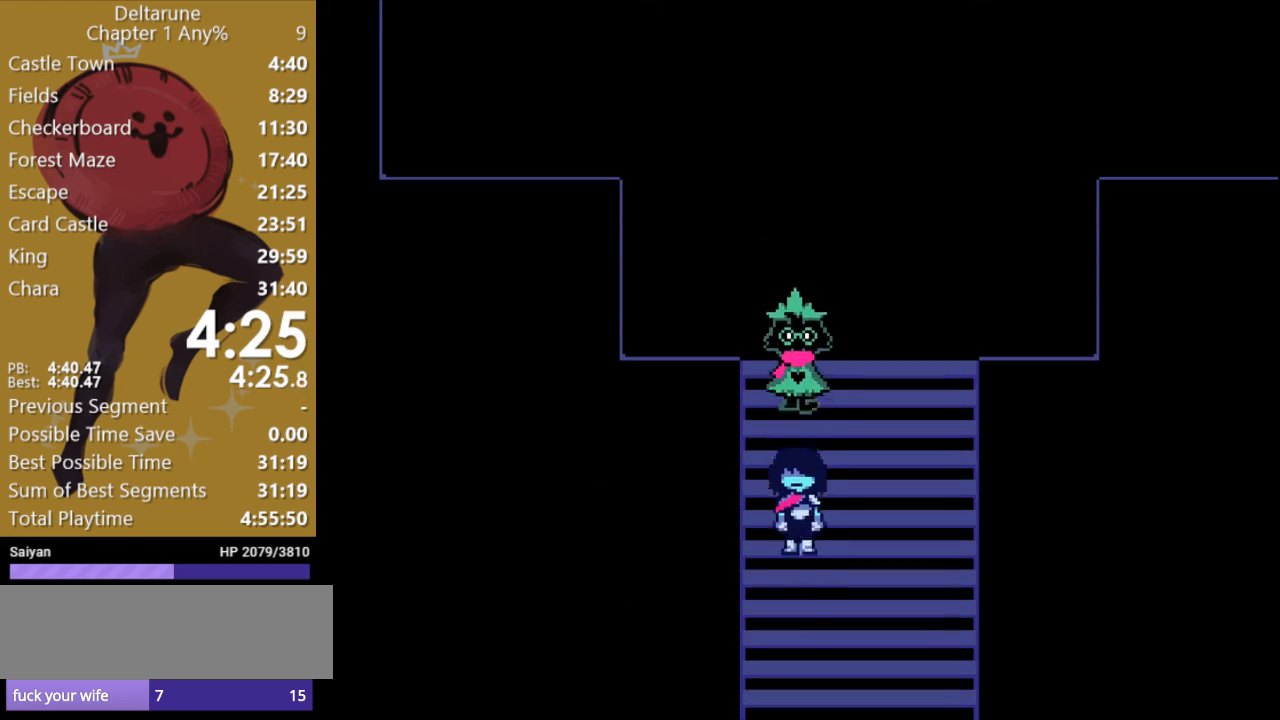
{"keys": ["down", "x"], "events": []}
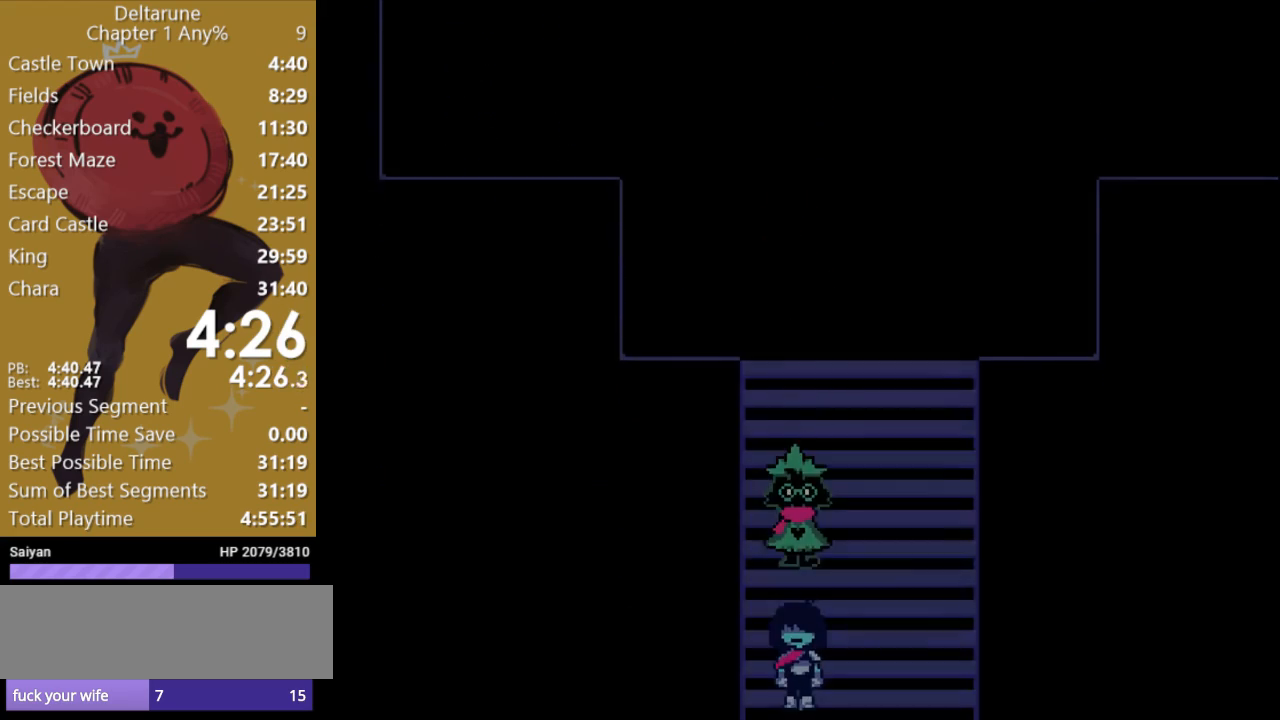
{"keys": ["down", "x"], "events": []}
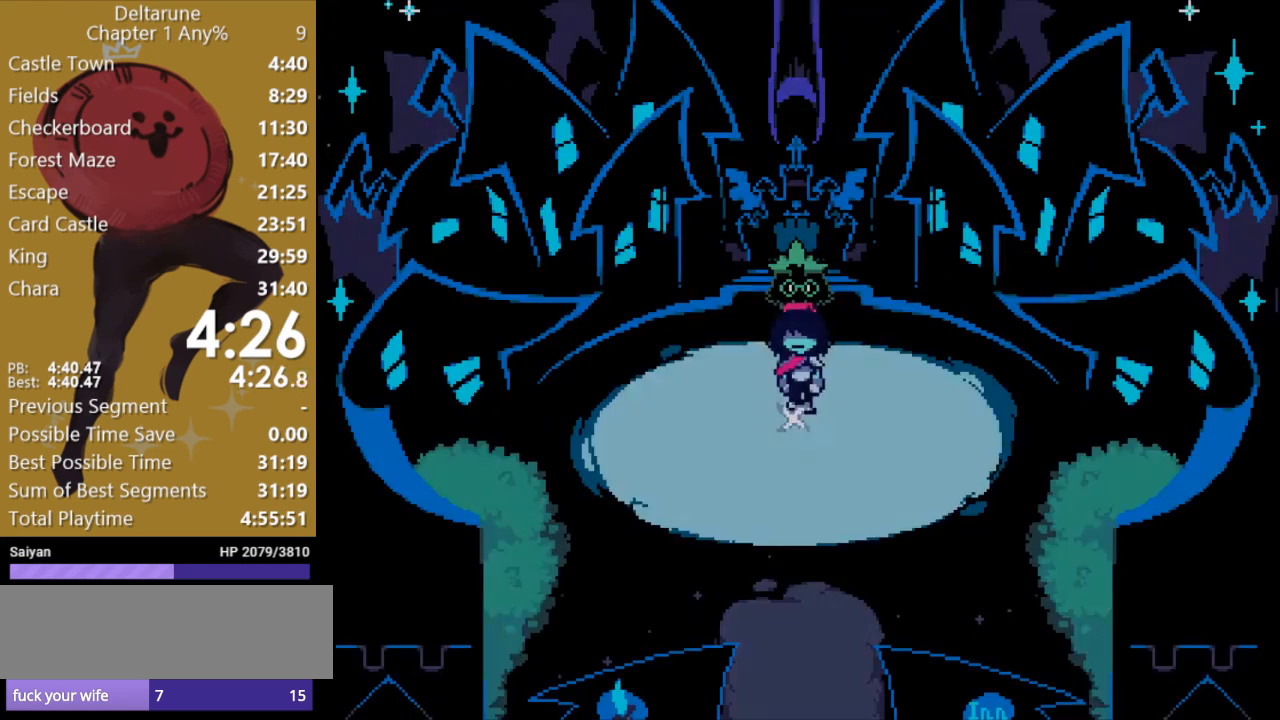
{"keys": ["down", "x"], "events": [[67, "left", "down"], [233, "left", "up"], [367, "down", "up"], [367, "left", "down"], [433, "down", "down"], [433, "left", "up"]]}
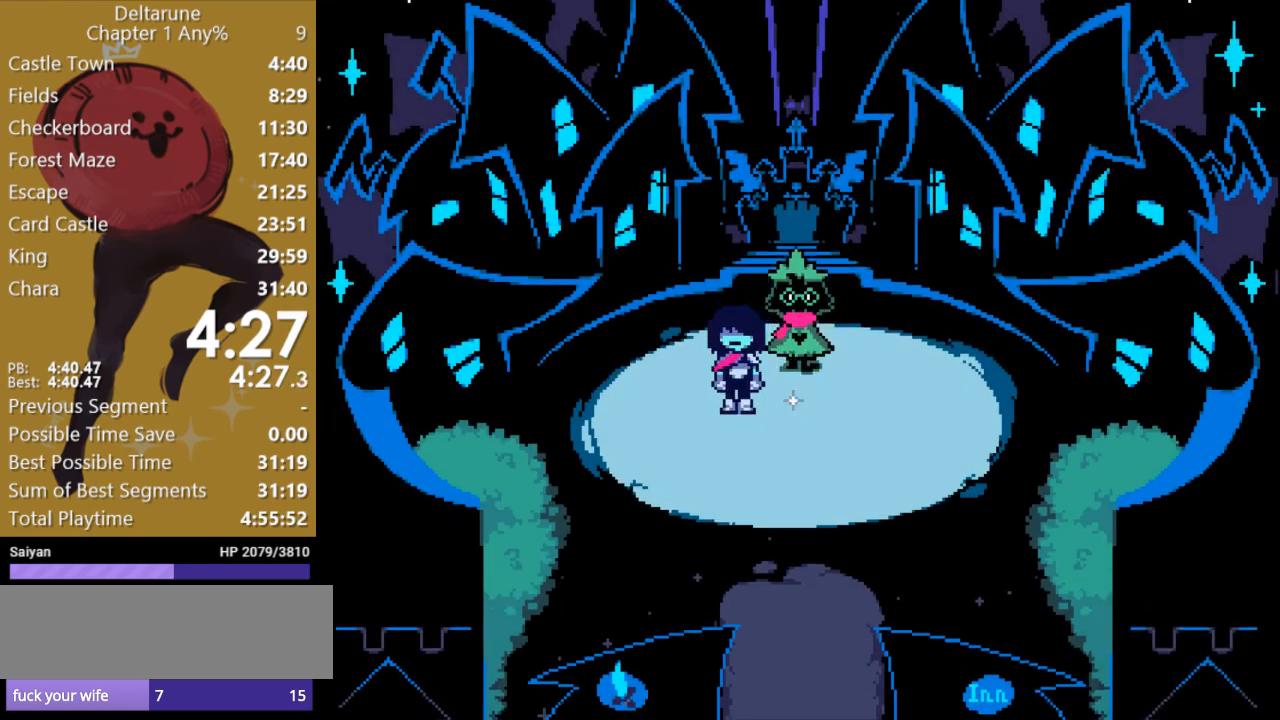
{"keys": ["down", "x"], "events": [[200, "right", "down"], [333, "right", "up"]]}
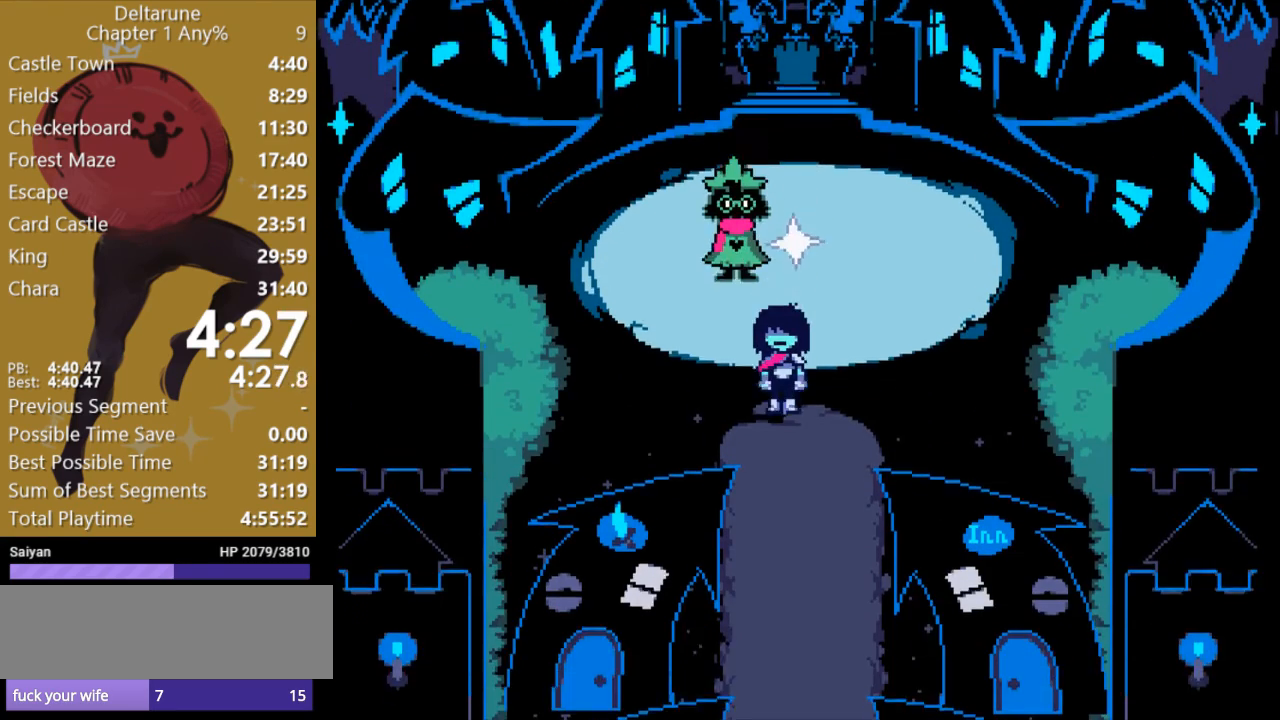
{"keys": ["down", "x"], "events": []}
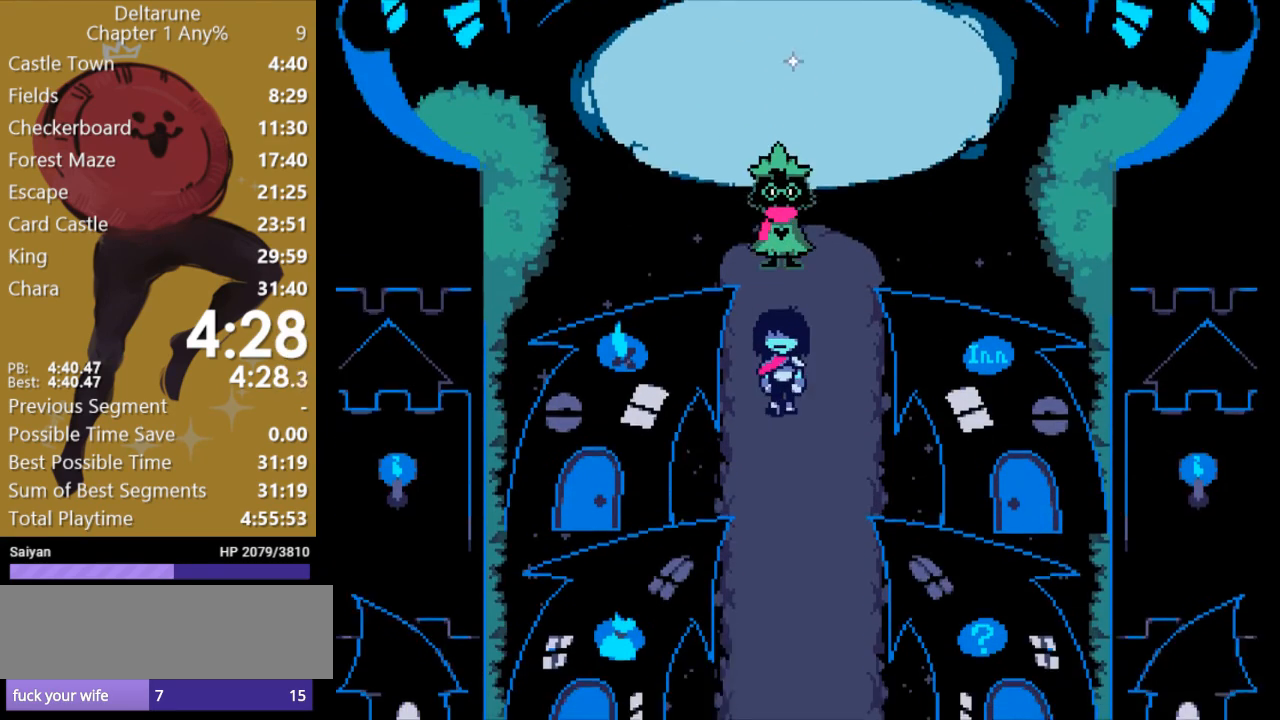
{"keys": ["down", "x"], "events": []}
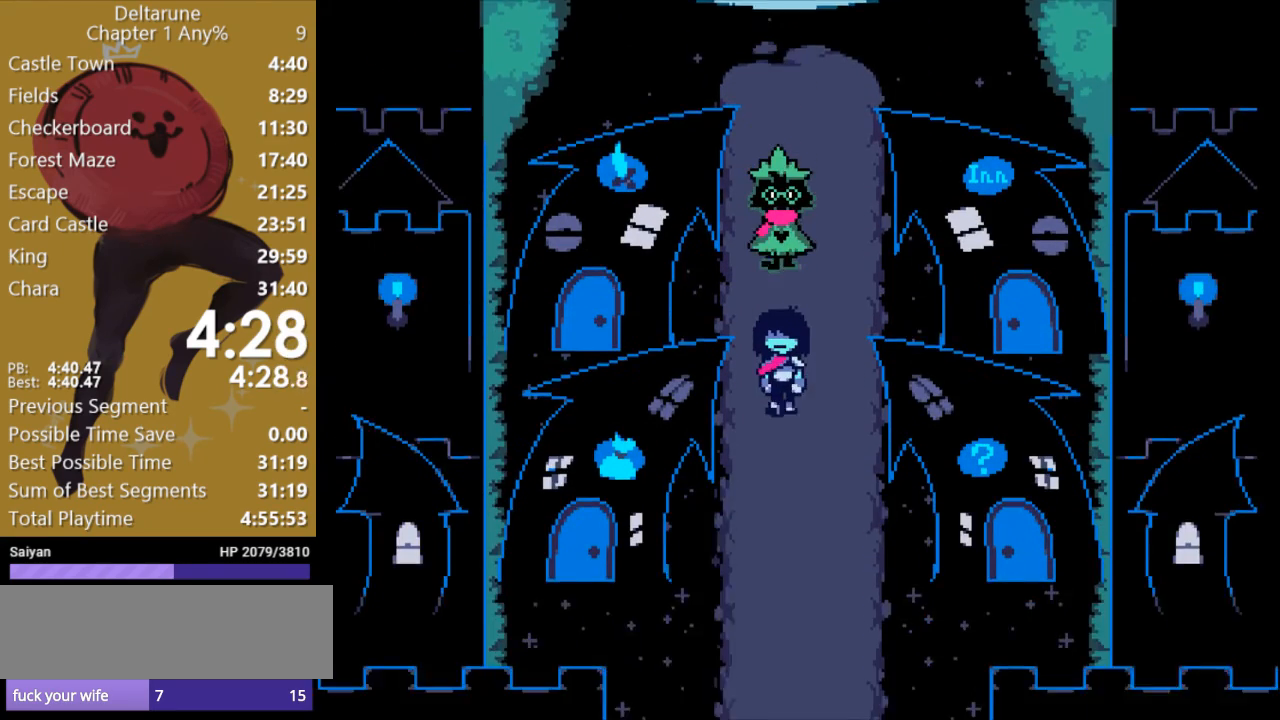
{"keys": ["down", "x"], "events": []}
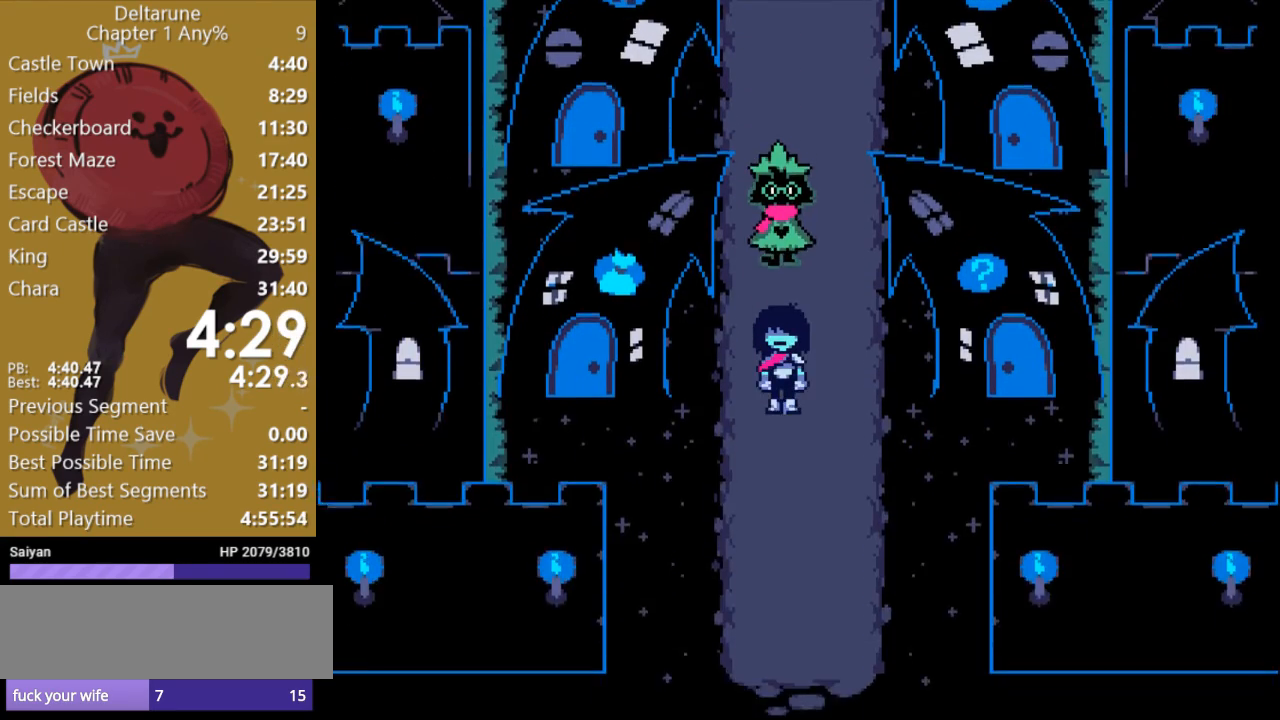
{"keys": ["down", "x"], "events": [[100, "right", "down"], [467, "right", "up"]]}
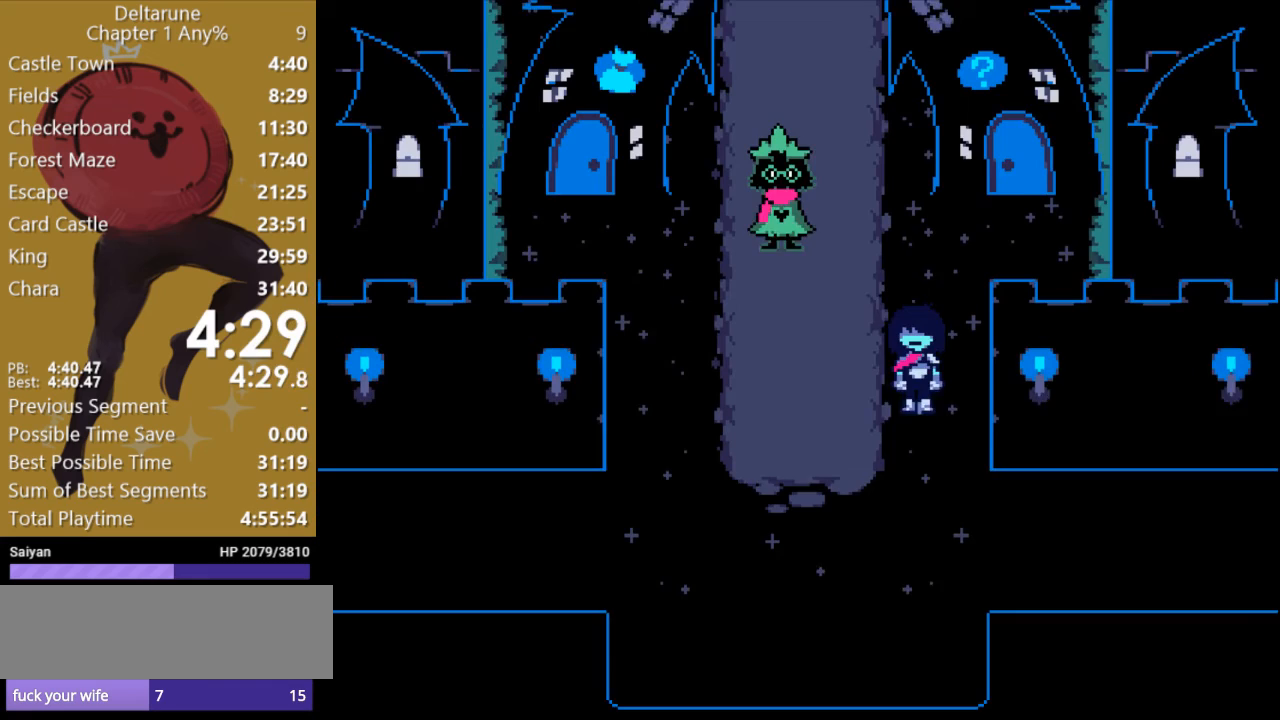
{"keys": ["right", "x"], "events": [[233, "right", "down"], [400, "down", "up"]]}
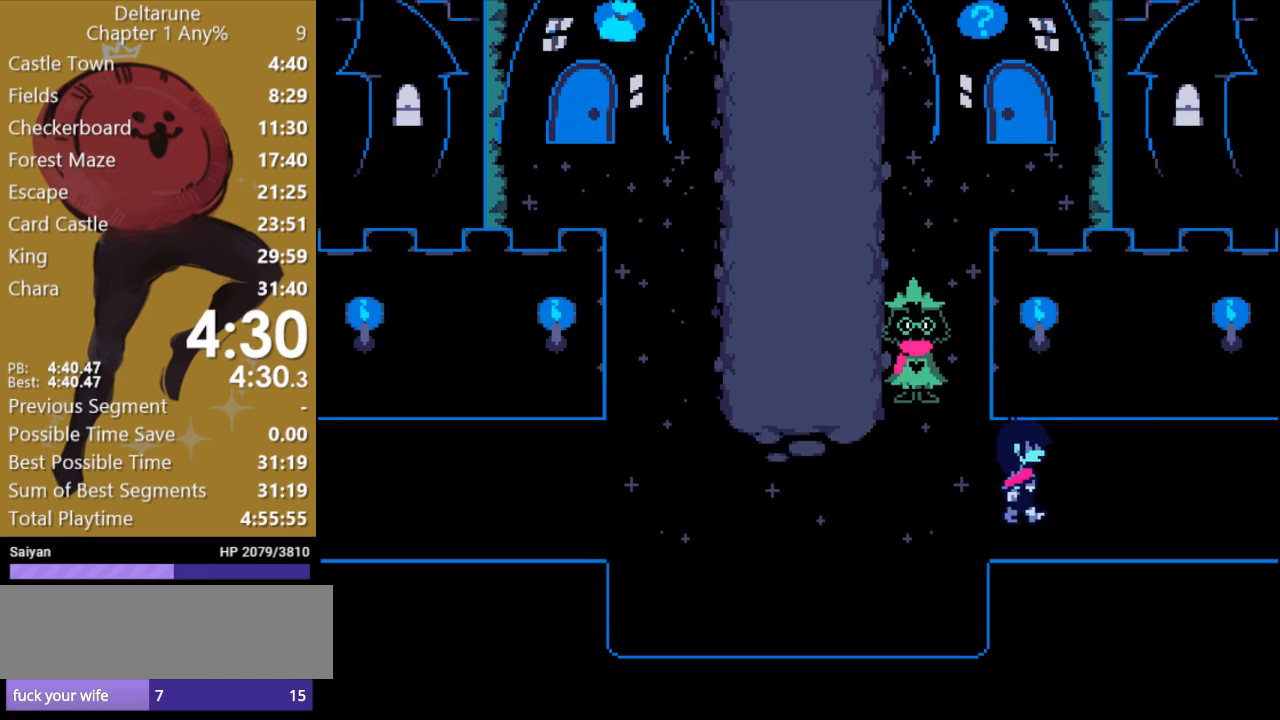
{"keys": ["right", "x"], "events": []}
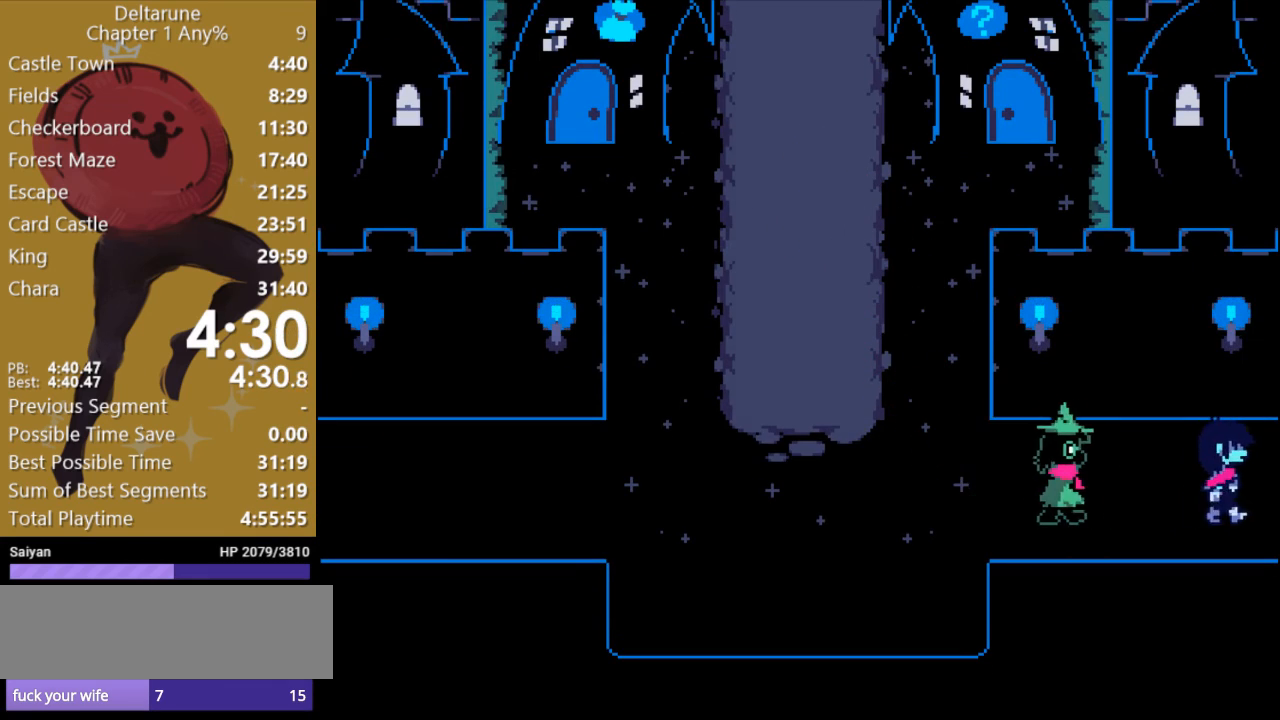
{"keys": ["right", "x"], "events": []}
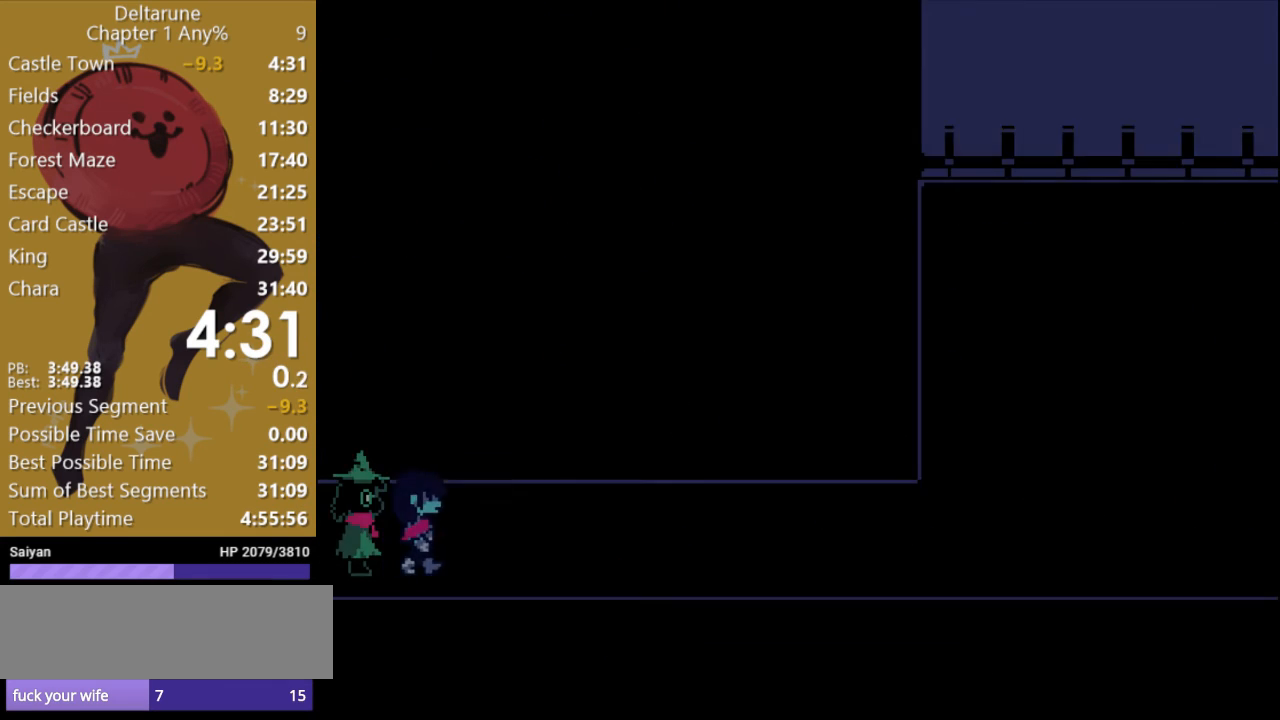
{"keys": ["right", "x"], "events": []}
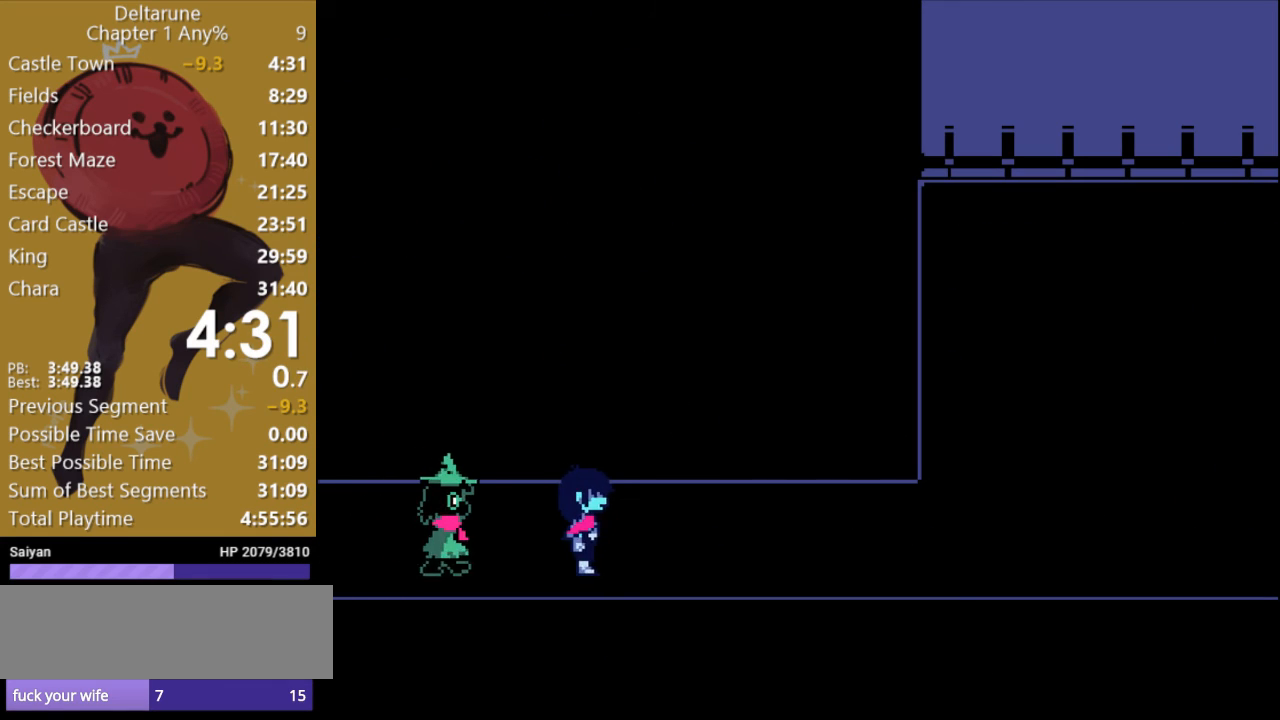
{"keys": ["right", "x"], "events": []}
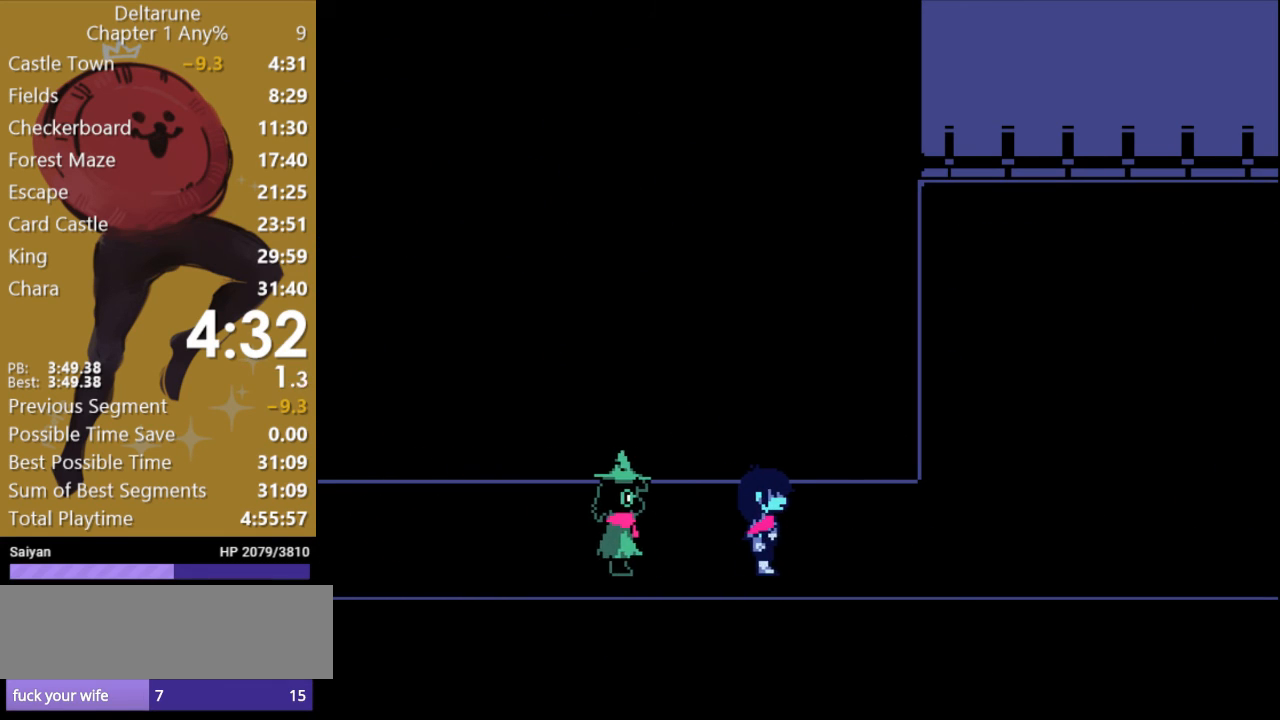
{"keys": ["right", "x"], "events": []}
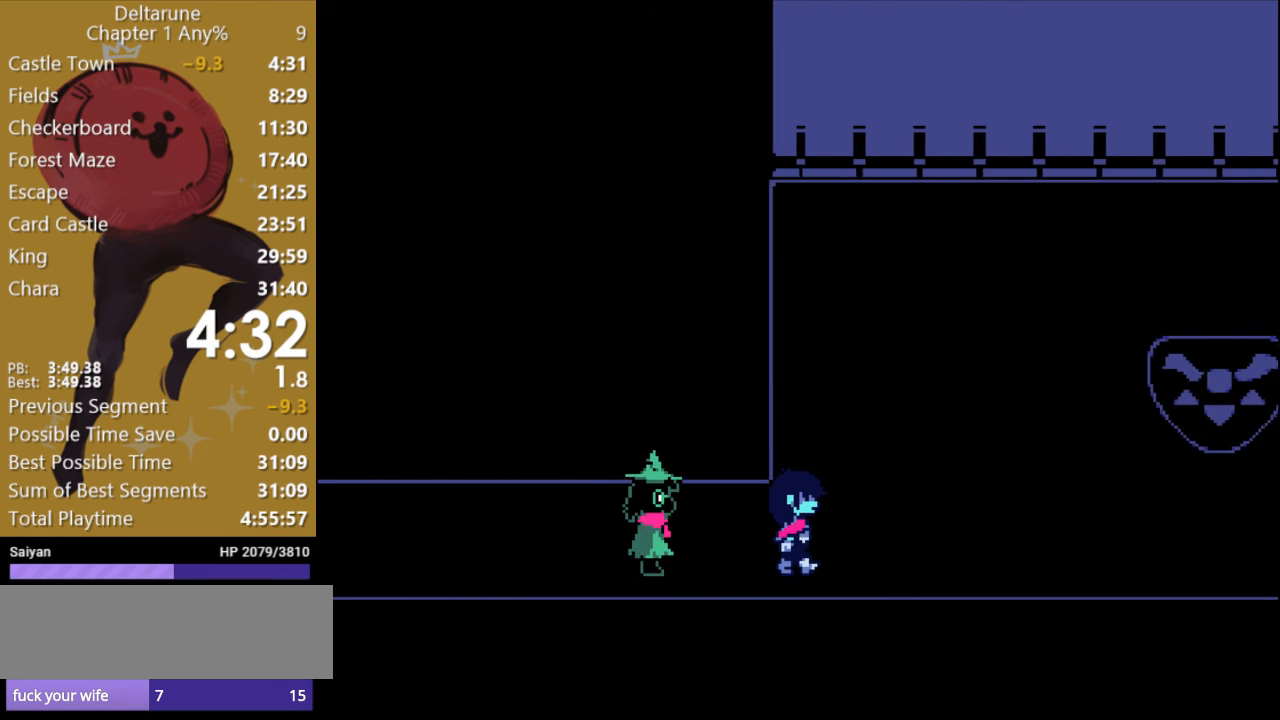
{"keys": ["right", "x"], "events": []}
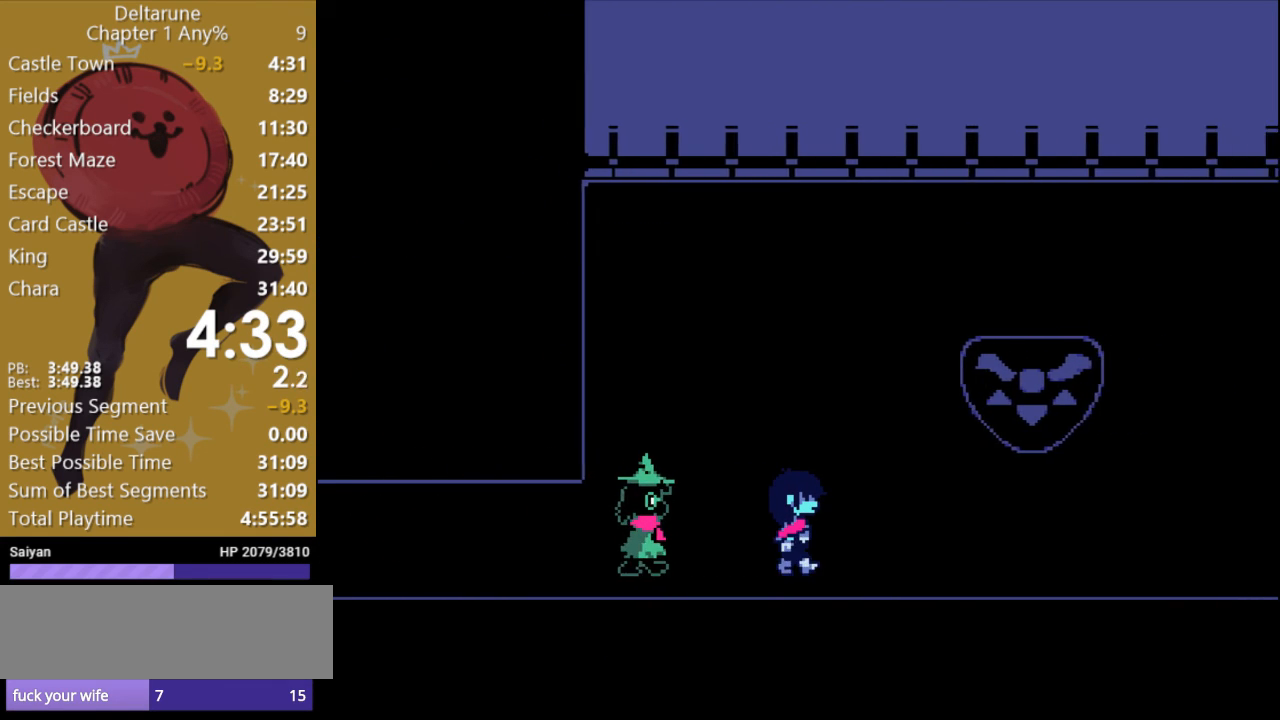
{"keys": ["right", "x", "z"], "events": [[500, "z", "down"]]}
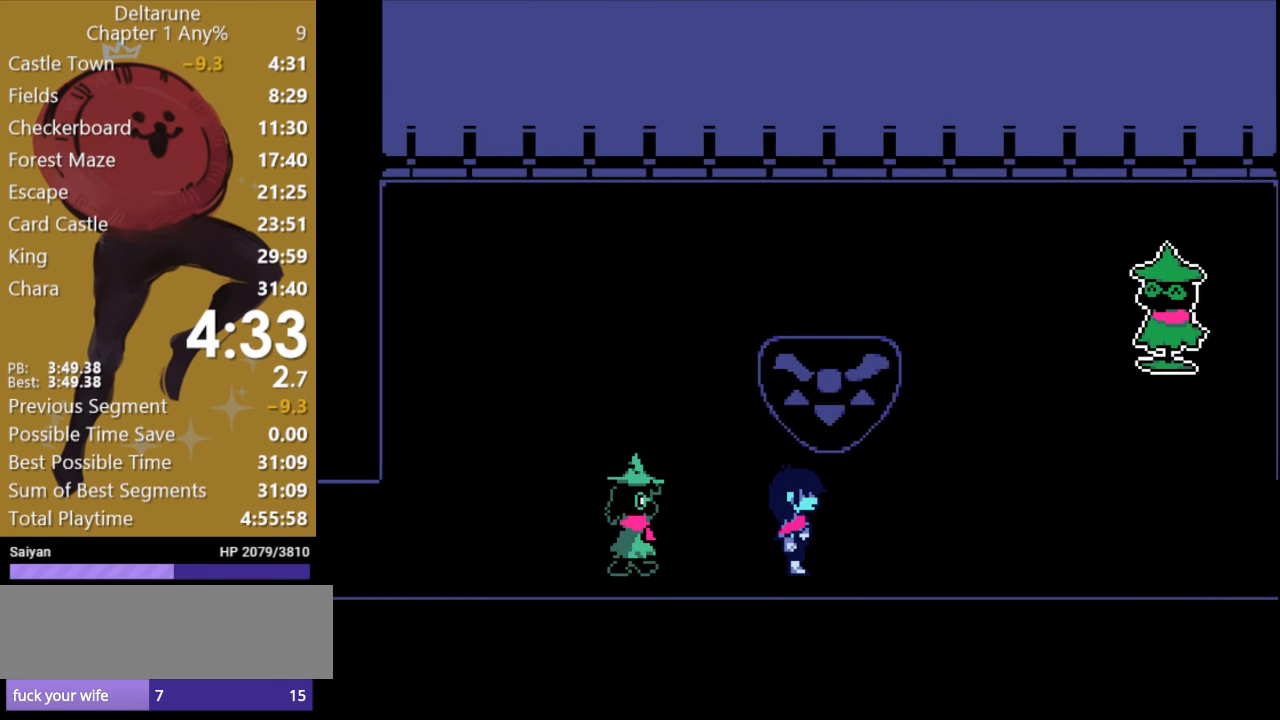
{"keys": ["right", "x"], "events": [[233, "z", "up"]]}
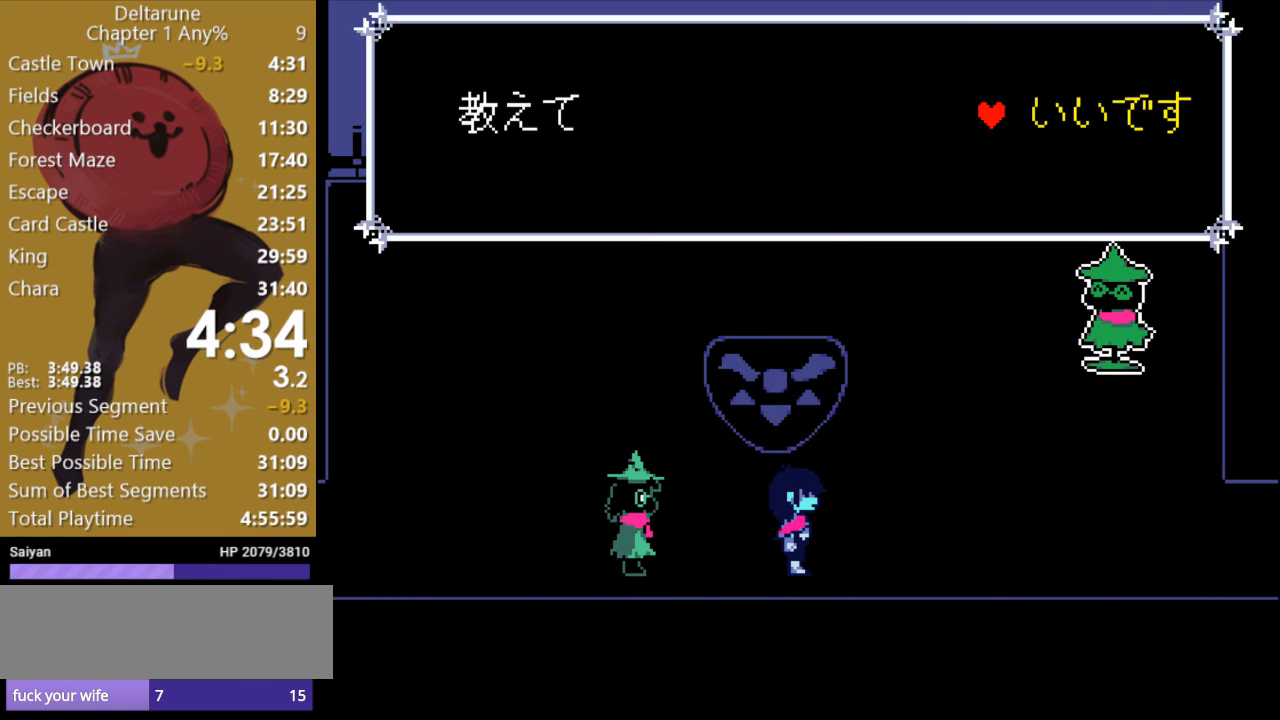
{"keys": ["right", "x"], "events": []}
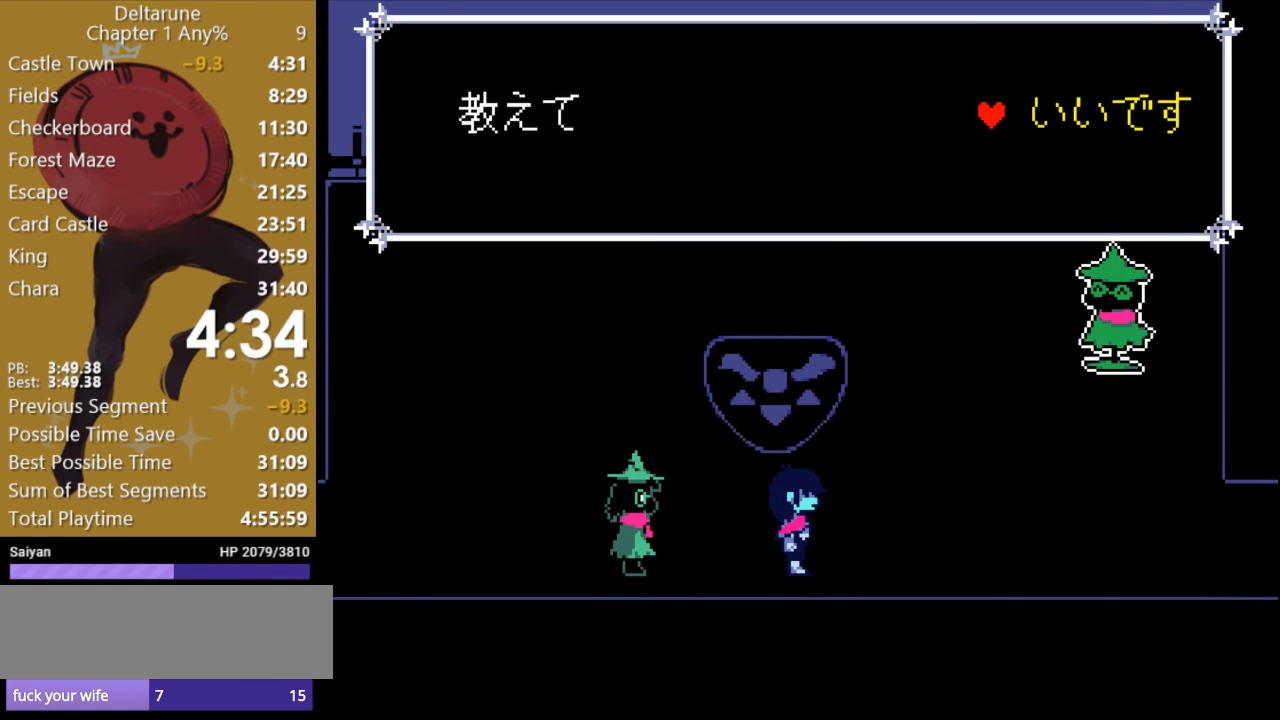
{"keys": ["right", "x"], "events": [[100, "return", "down"], [200, "return", "up"]]}
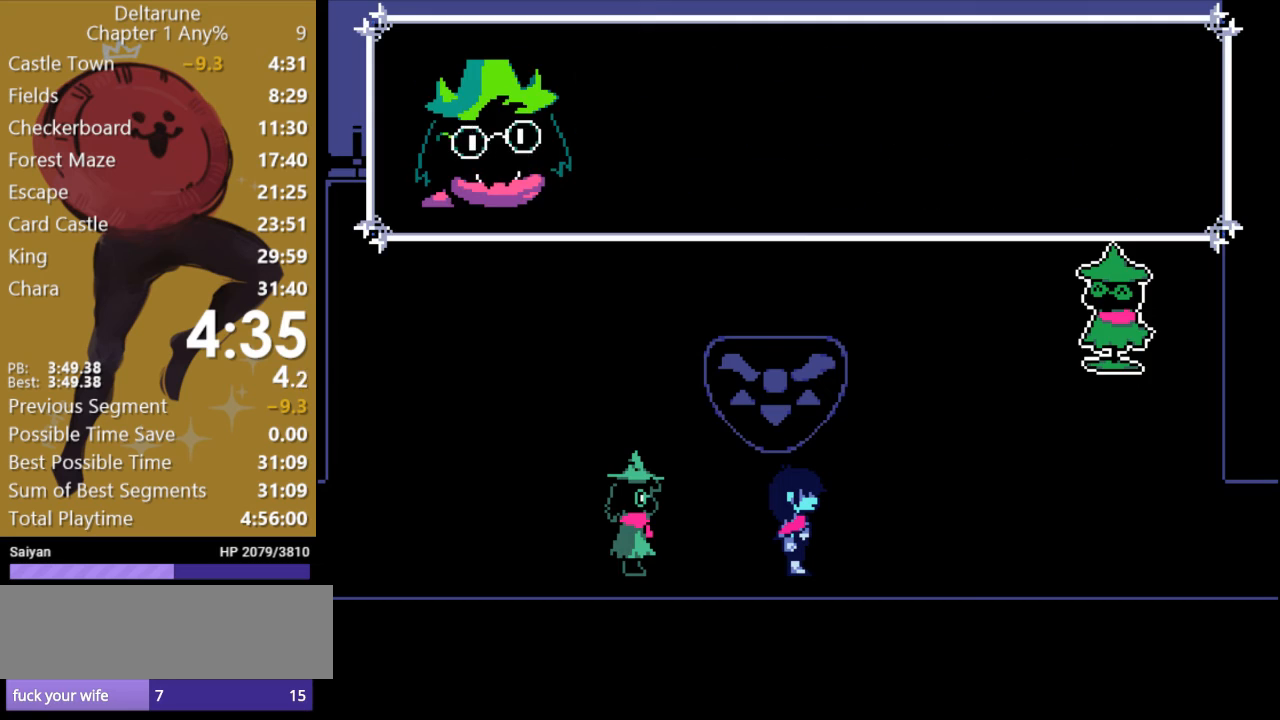
{"keys": ["right", "x"], "events": []}
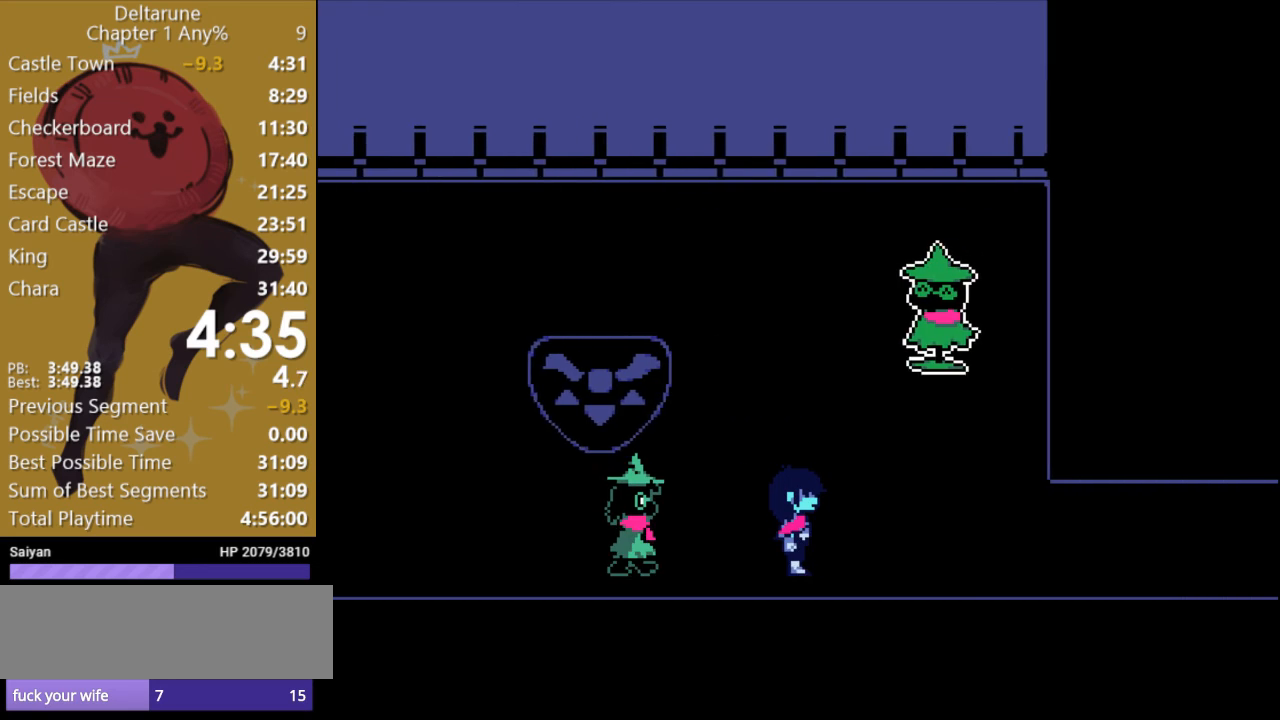
{"keys": ["right", "x"], "events": []}
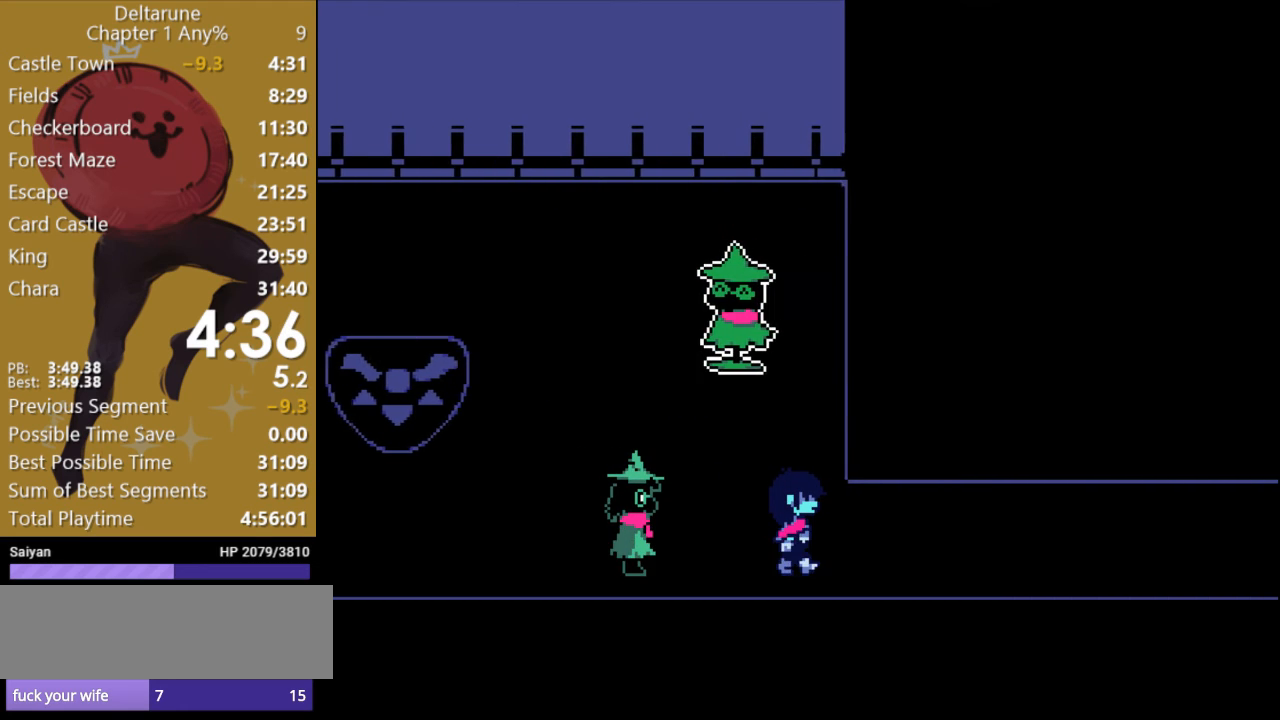
{"keys": ["right", "x"], "events": []}
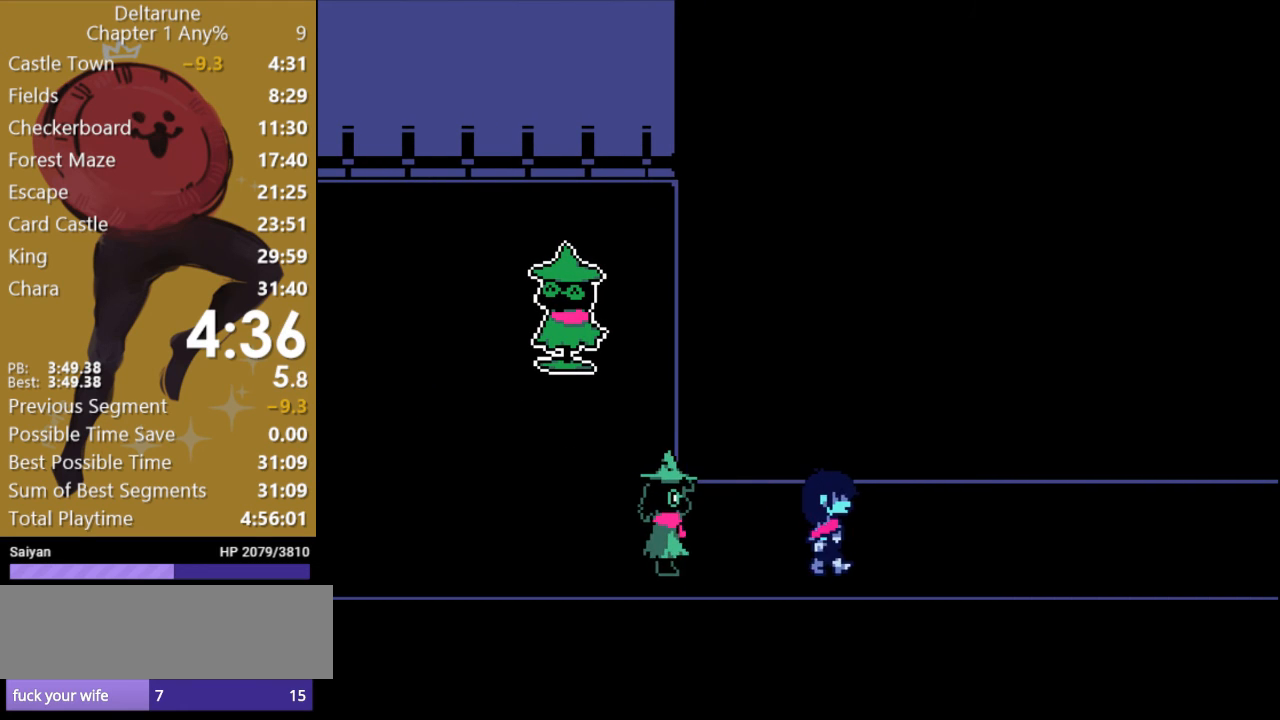
{"keys": ["right", "x"], "events": []}